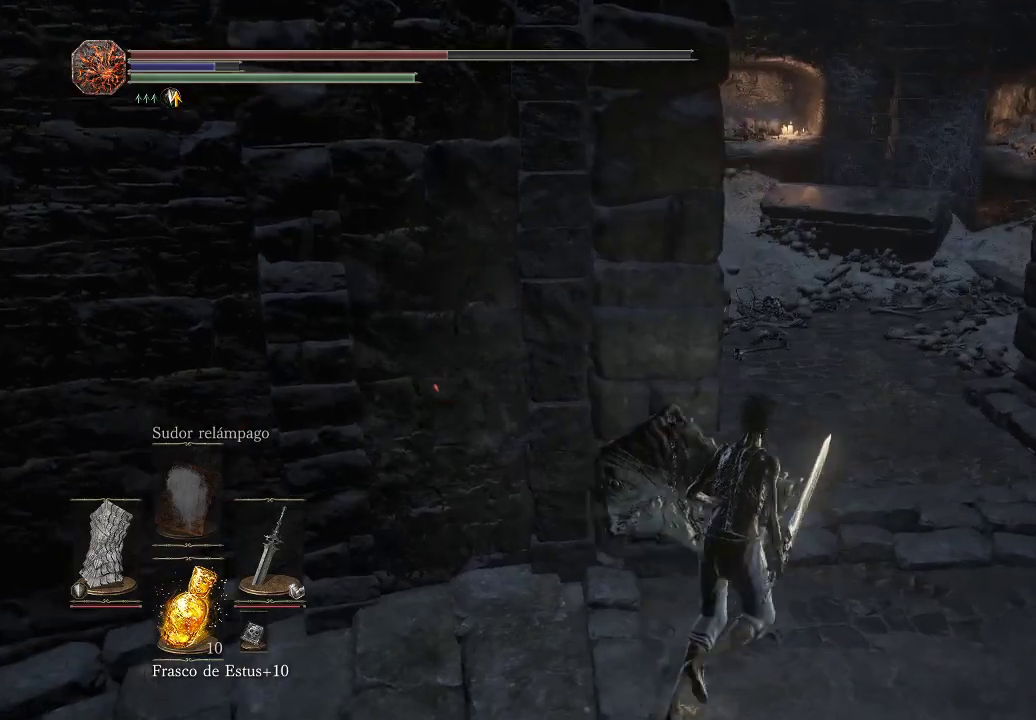
Gameplay with a controller (Xbox layout); each line is a JSON object with the inputs held at the frame after it. "events" lists button and stick changes between this image and that frame as [ms after this image, input, new state], when the widget could be followed in between. Not read: L3 R3.
{"buttons": [], "left_stick": "up-right", "right_stick": "left", "events": []}
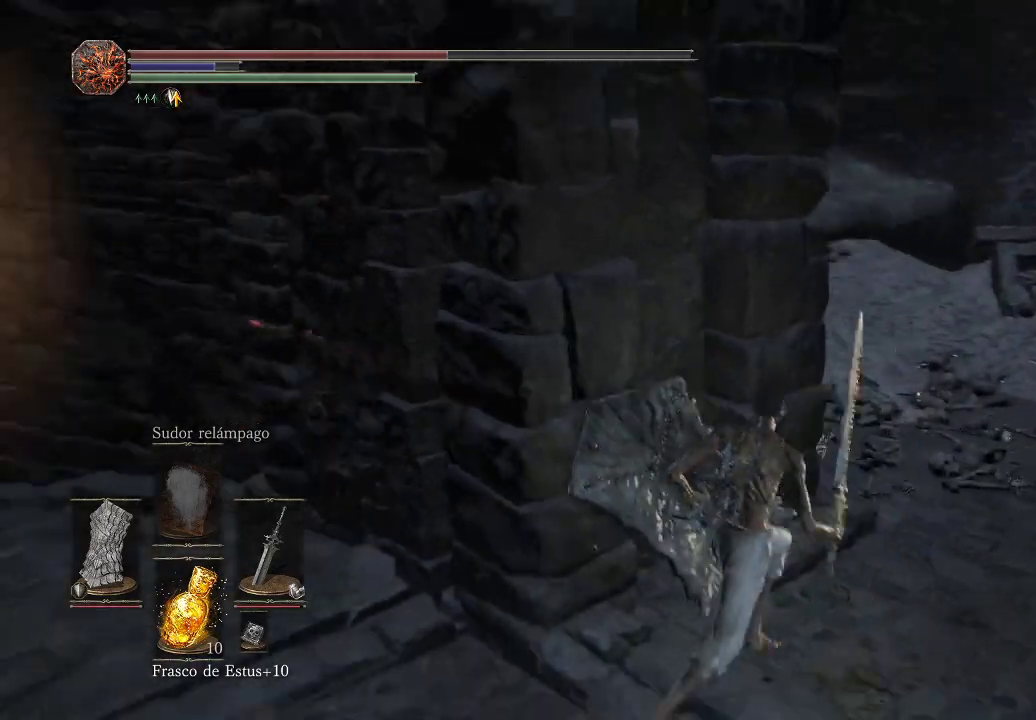
{"buttons": [], "left_stick": "down-right", "right_stick": "center", "events": [[167, "right_stick", "center"], [250, "right_stick", "down-right"], [350, "left_stick", "down-right"], [500, "right_stick", "center"]]}
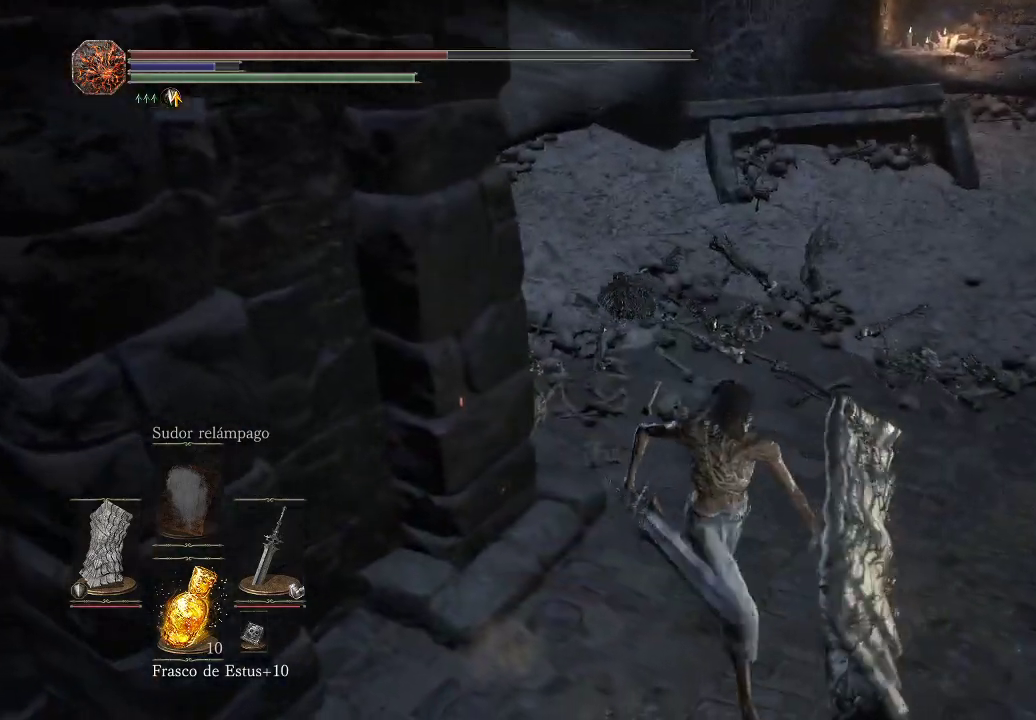
{"buttons": [], "left_stick": "center", "right_stick": "center", "events": [[17, "left_stick", "center"], [267, "left_stick", "up"], [450, "left_stick", "center"]]}
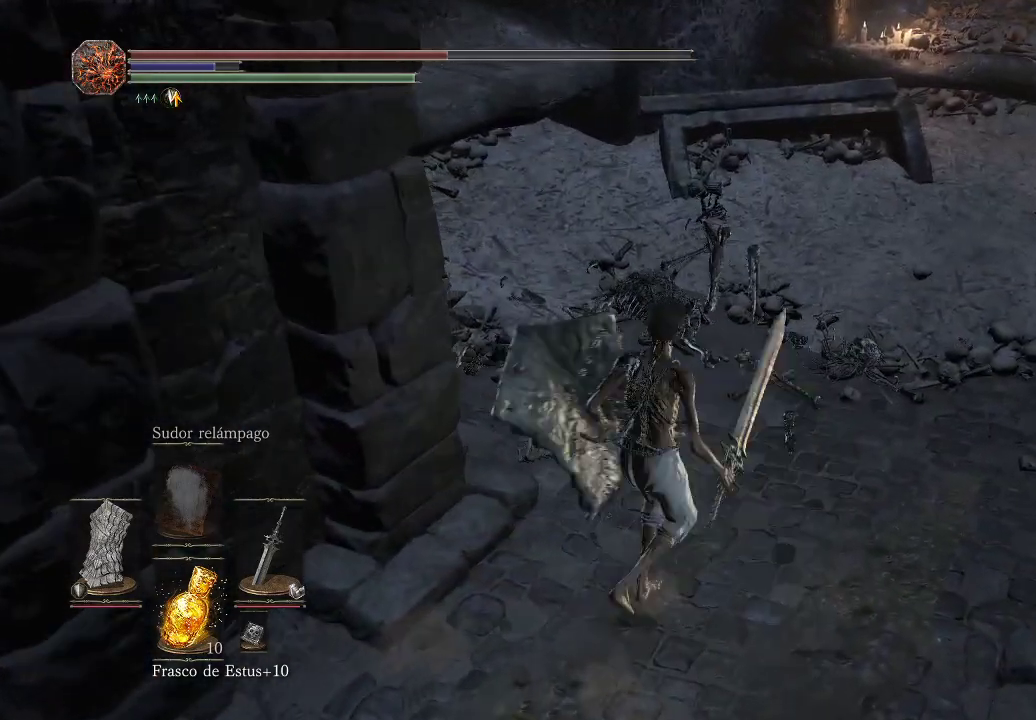
{"buttons": [], "left_stick": "center", "right_stick": "center", "events": [[317, "right_stick", "right"], [383, "right_stick", "center"]]}
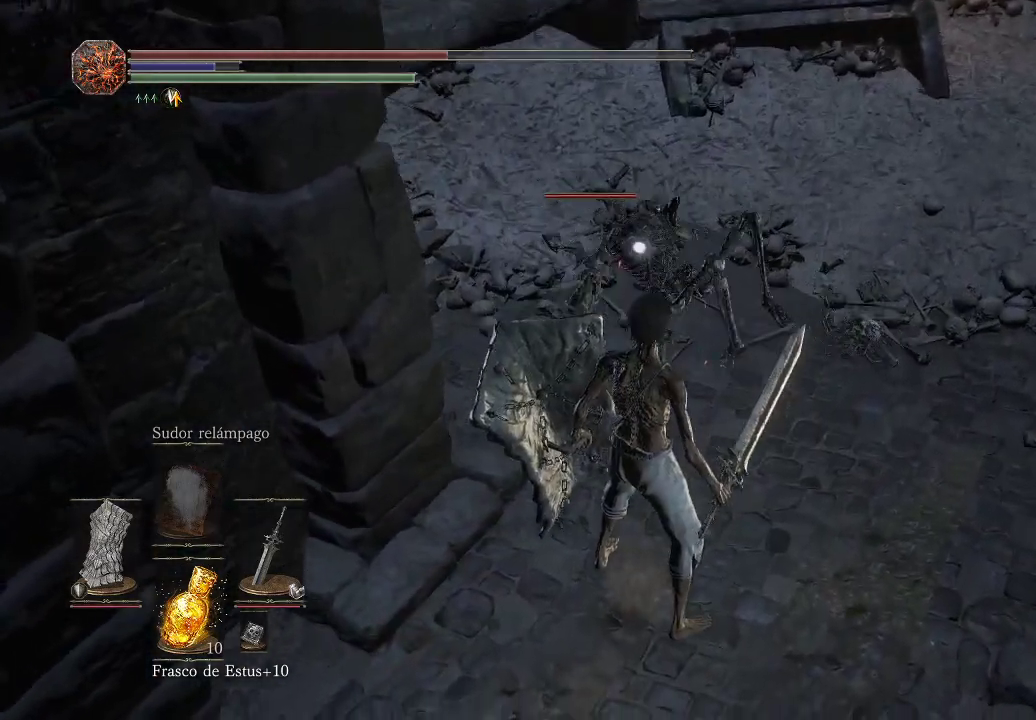
{"buttons": ["R1"], "left_stick": "center", "right_stick": "center", "events": [[167, "left_stick", "up"], [250, "left_stick", "up-right"], [417, "R1", "down"], [417, "left_stick", "center"]]}
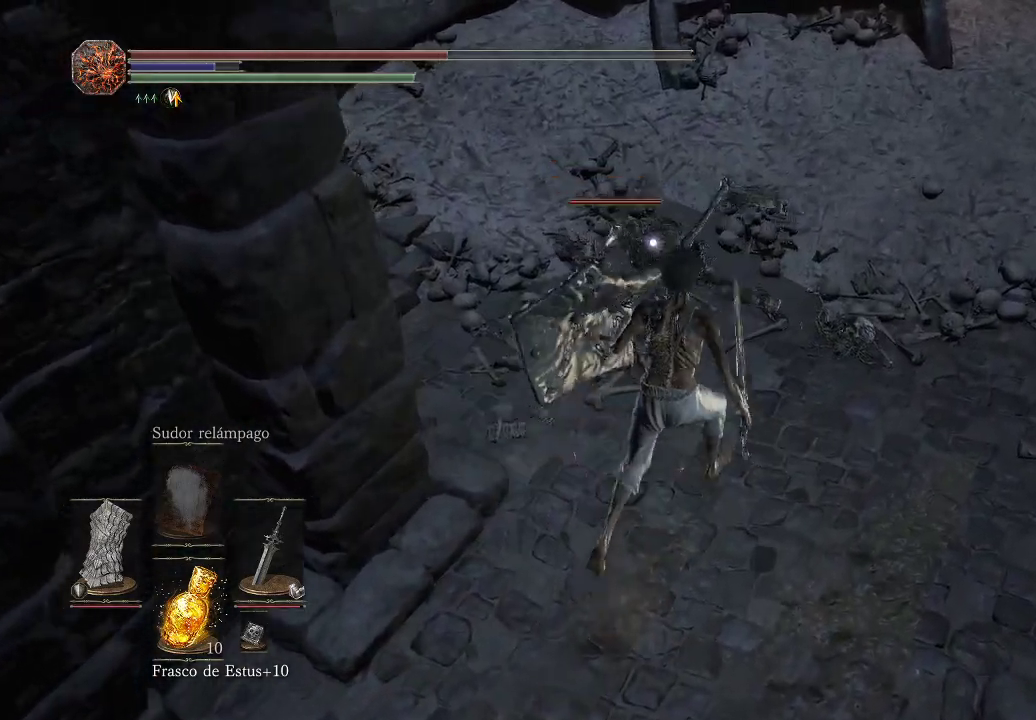
{"buttons": ["R1"], "left_stick": "center", "right_stick": "center", "events": [[50, "R1", "up"], [250, "R1", "down"], [350, "R1", "up"], [433, "R1", "down"]]}
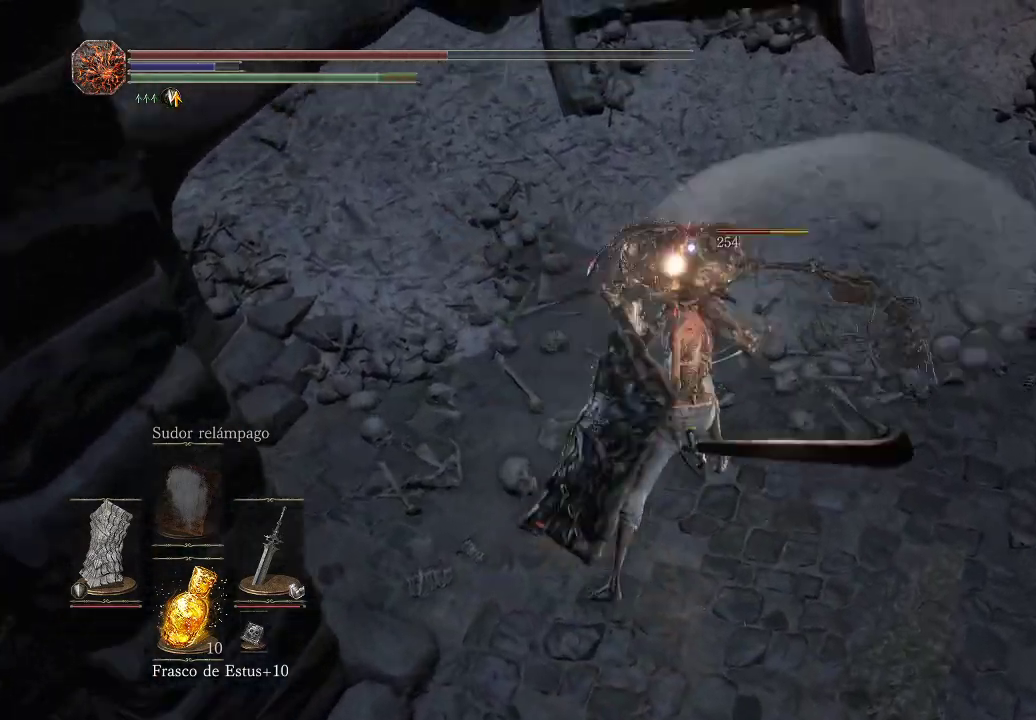
{"buttons": ["R1"], "left_stick": "center", "right_stick": "center", "events": [[17, "R1", "up"], [67, "R1", "down"], [183, "R1", "up"], [250, "R1", "down"], [367, "R1", "up"], [417, "R1", "down"]]}
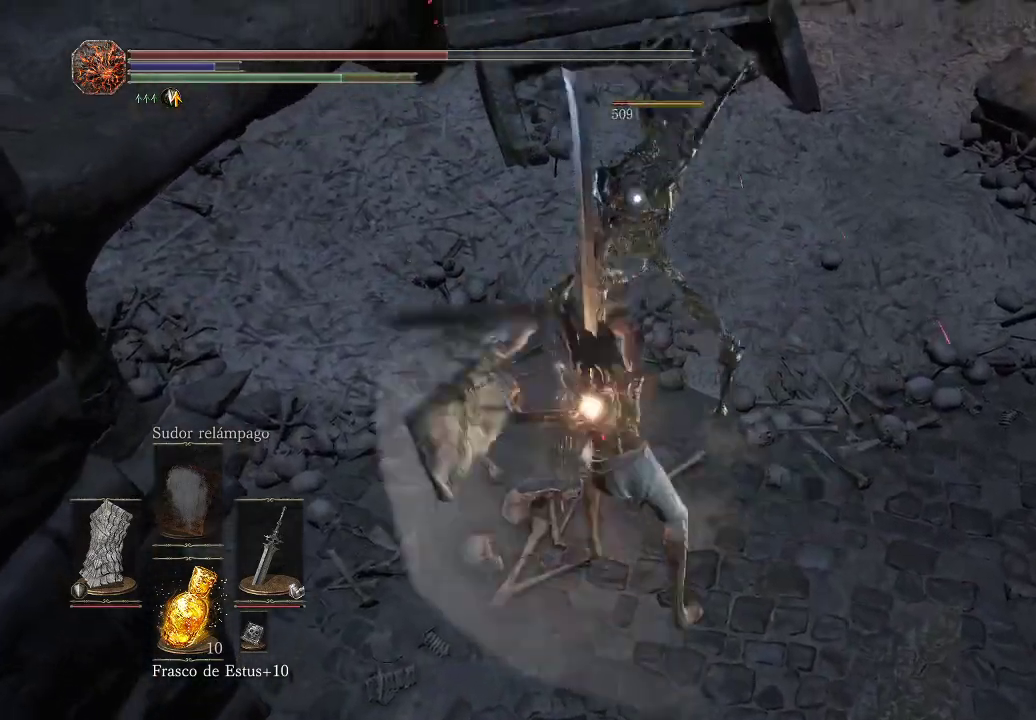
{"buttons": ["R1"], "left_stick": "center", "right_stick": "center", "events": [[33, "R1", "up"], [83, "R1", "down"], [233, "R1", "up"], [283, "R1", "down"], [383, "R1", "up"], [467, "R1", "down"]]}
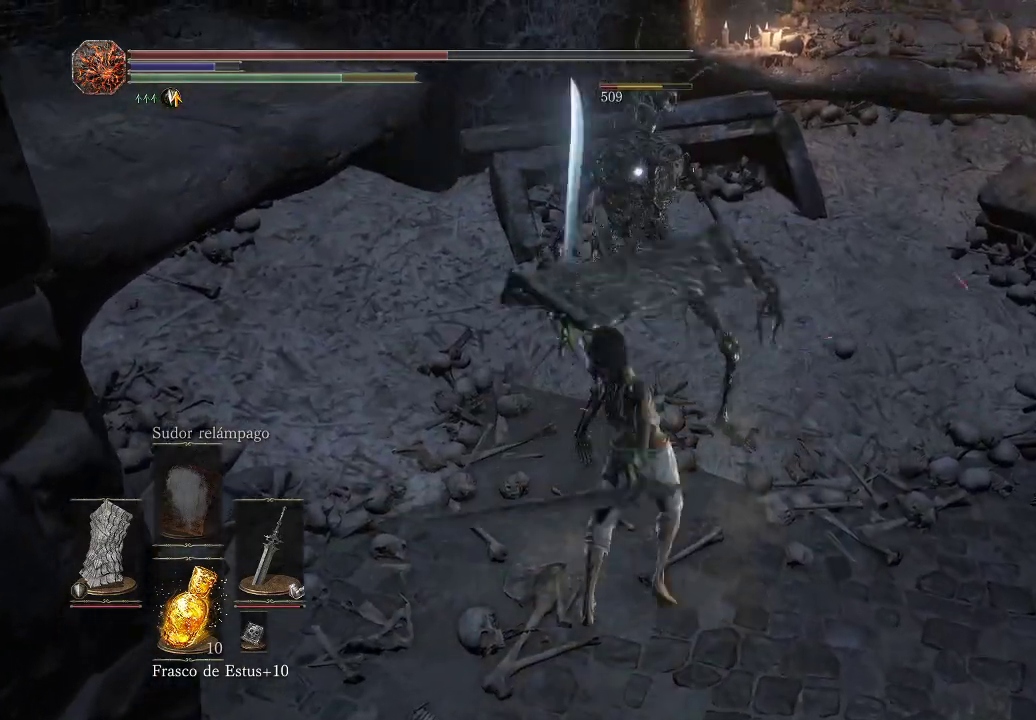
{"buttons": [], "left_stick": "center", "right_stick": "right", "events": [[83, "R1", "up"], [433, "right_stick", "right"]]}
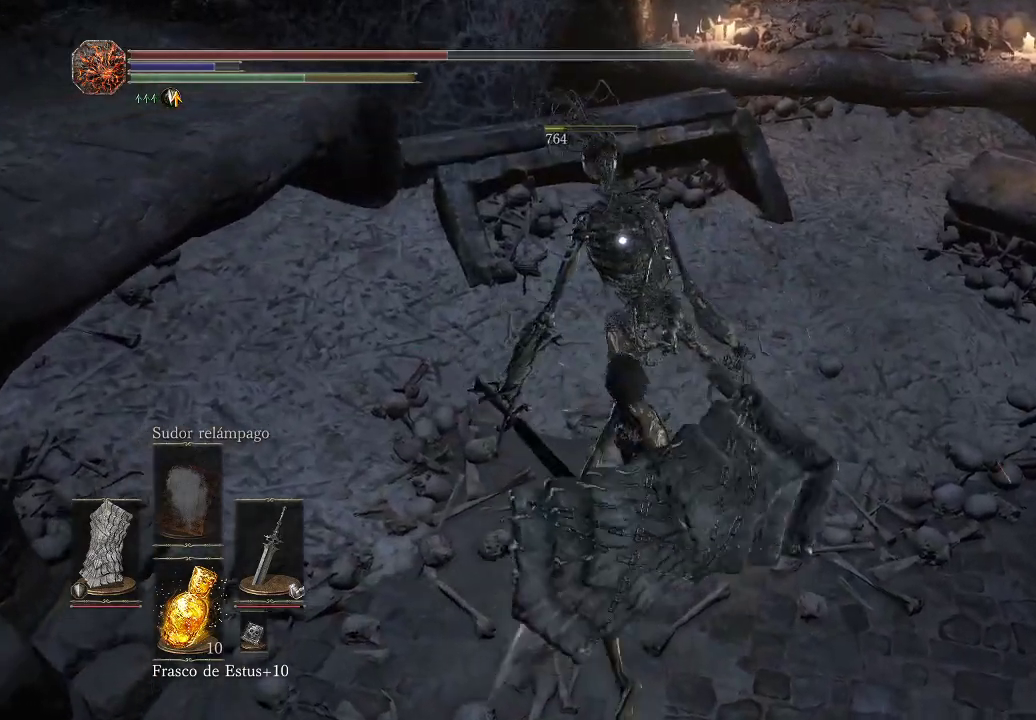
{"buttons": [], "left_stick": "up", "right_stick": "right", "events": [[150, "left_stick", "up"]]}
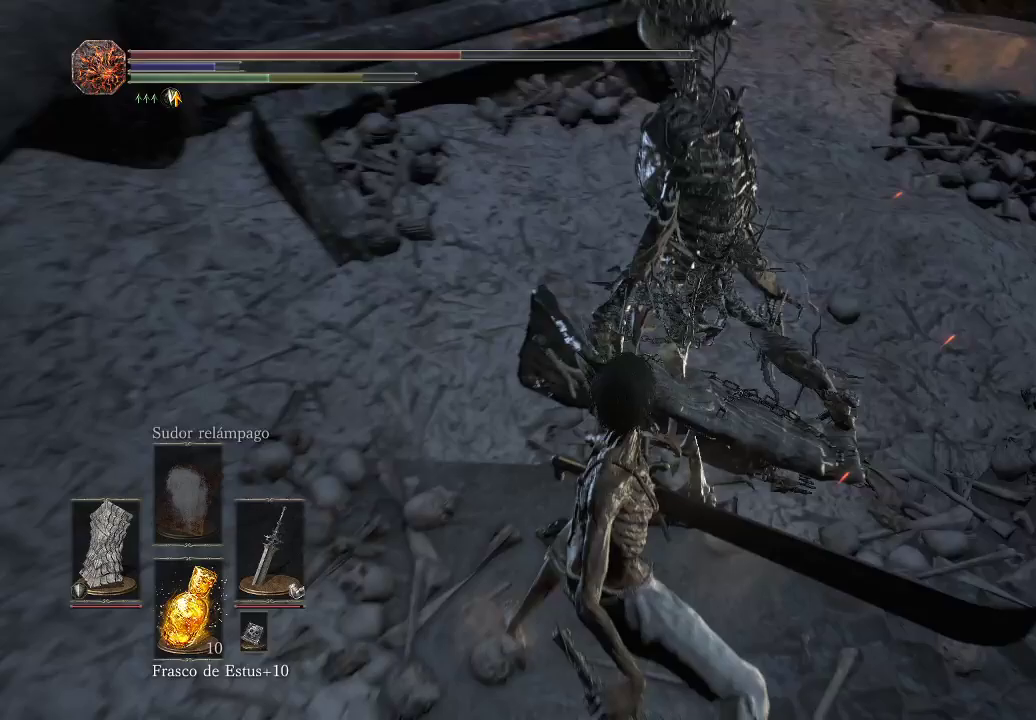
{"buttons": [], "left_stick": "up", "right_stick": "center", "events": [[483, "right_stick", "center"]]}
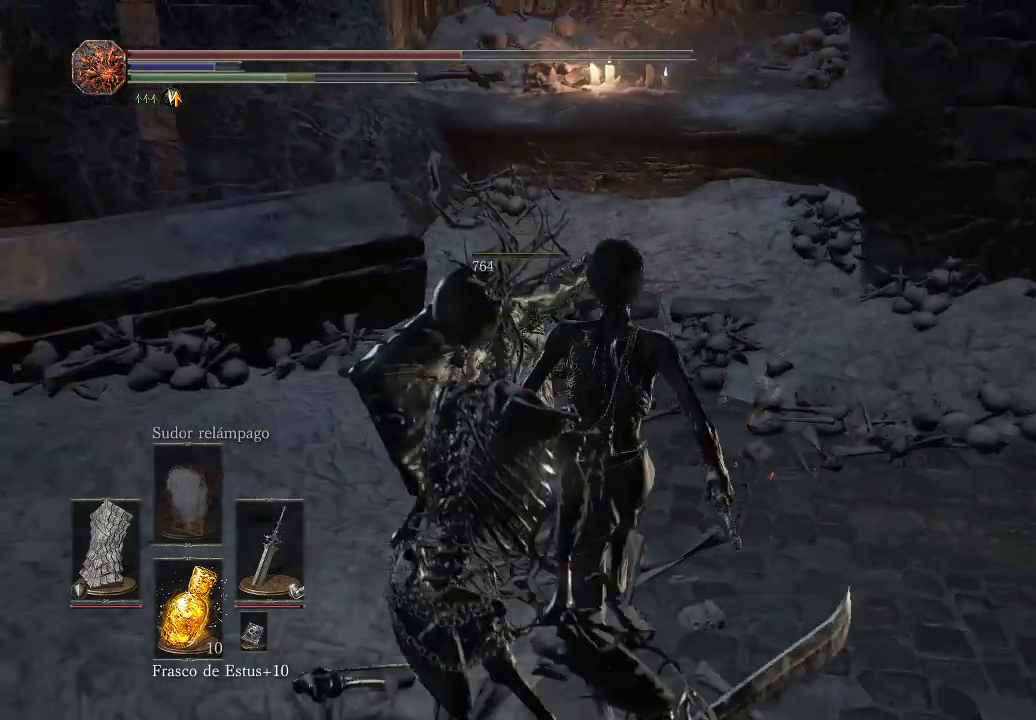
{"buttons": [], "left_stick": "up-right", "right_stick": "right", "events": [[267, "right_stick", "right"], [367, "left_stick", "up-right"]]}
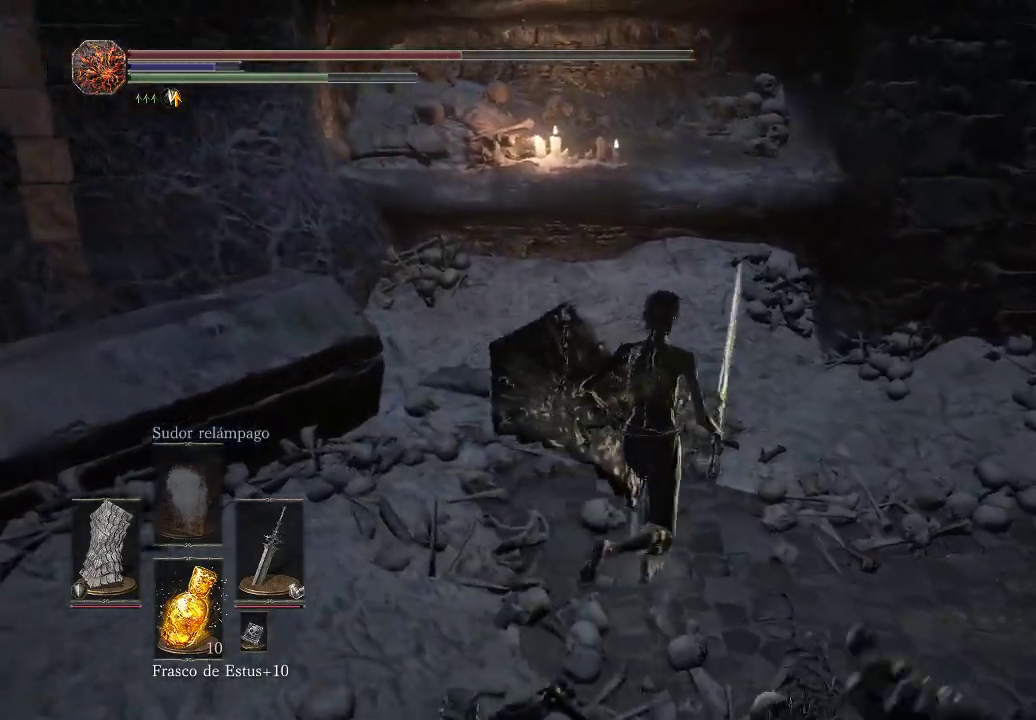
{"buttons": [], "left_stick": "up-right", "right_stick": "center", "events": [[17, "right_stick", "down-right"], [50, "left_stick", "center"], [133, "right_stick", "right"], [183, "left_stick", "right"], [450, "right_stick", "center"], [500, "left_stick", "up-right"]]}
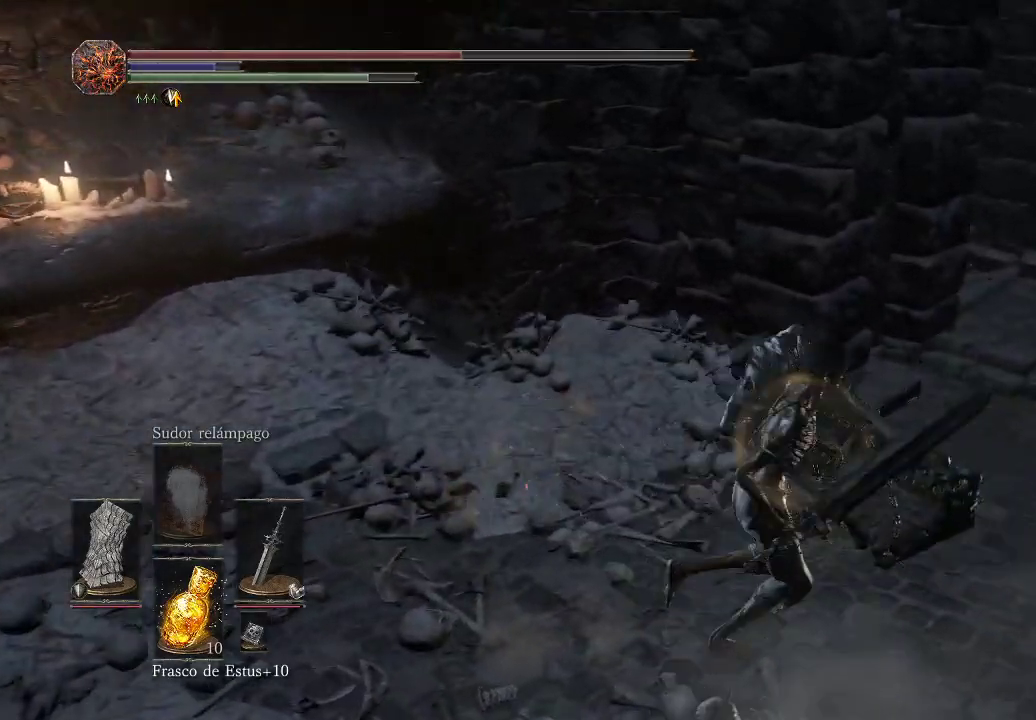
{"buttons": [], "left_stick": "up-right", "right_stick": "left", "events": [[417, "right_stick", "left"]]}
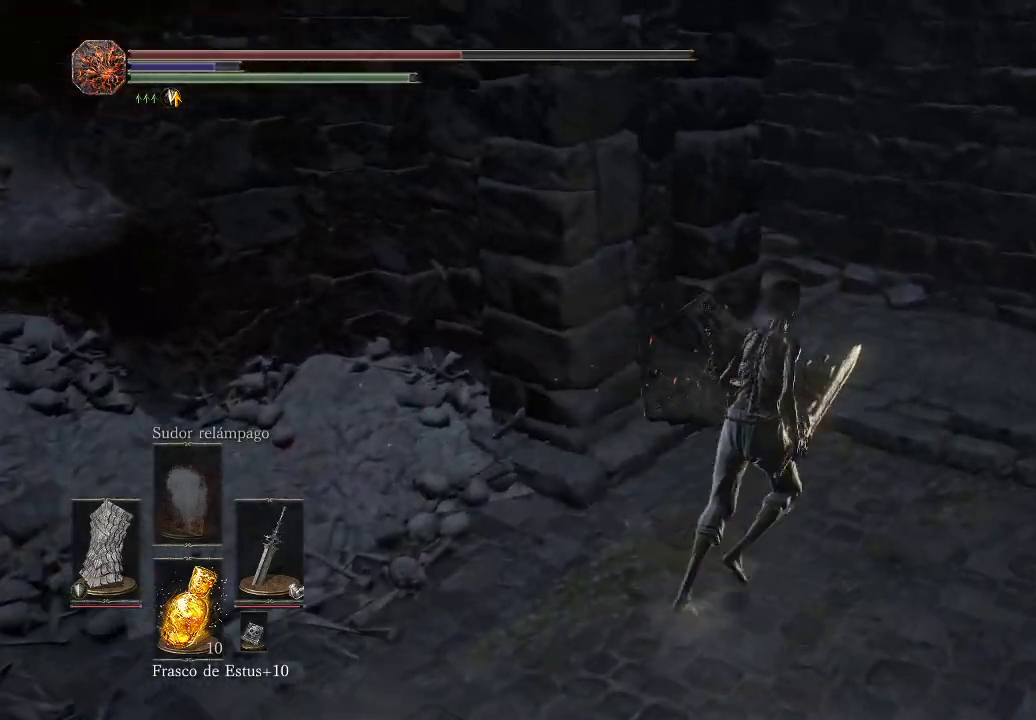
{"buttons": [], "left_stick": "up-right", "right_stick": "left", "events": []}
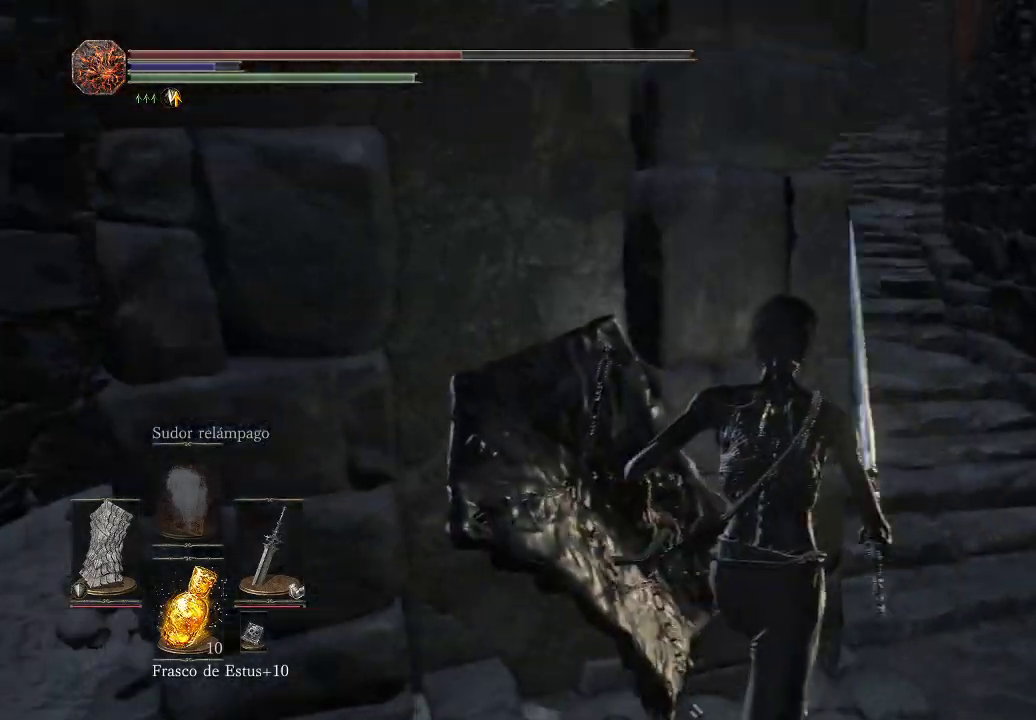
{"buttons": [], "left_stick": "up", "right_stick": "center", "events": [[17, "right_stick", "center"], [100, "left_stick", "up"], [117, "right_stick", "left"], [317, "right_stick", "center"]]}
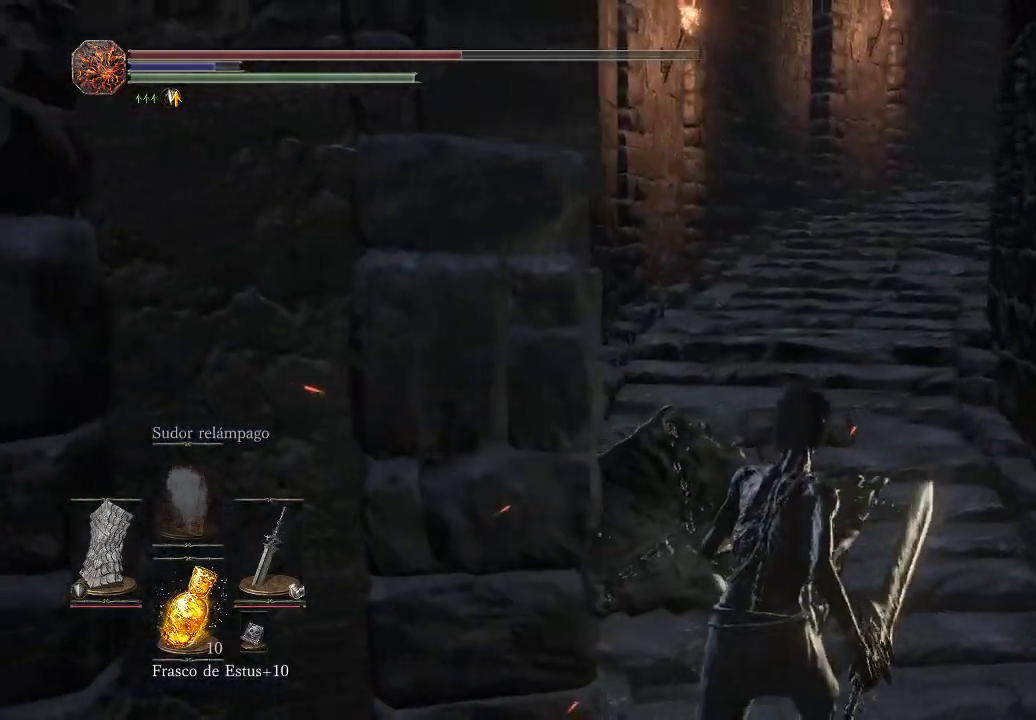
{"buttons": [], "left_stick": "up", "right_stick": "down-right", "events": [[317, "right_stick", "right"], [383, "right_stick", "down-right"]]}
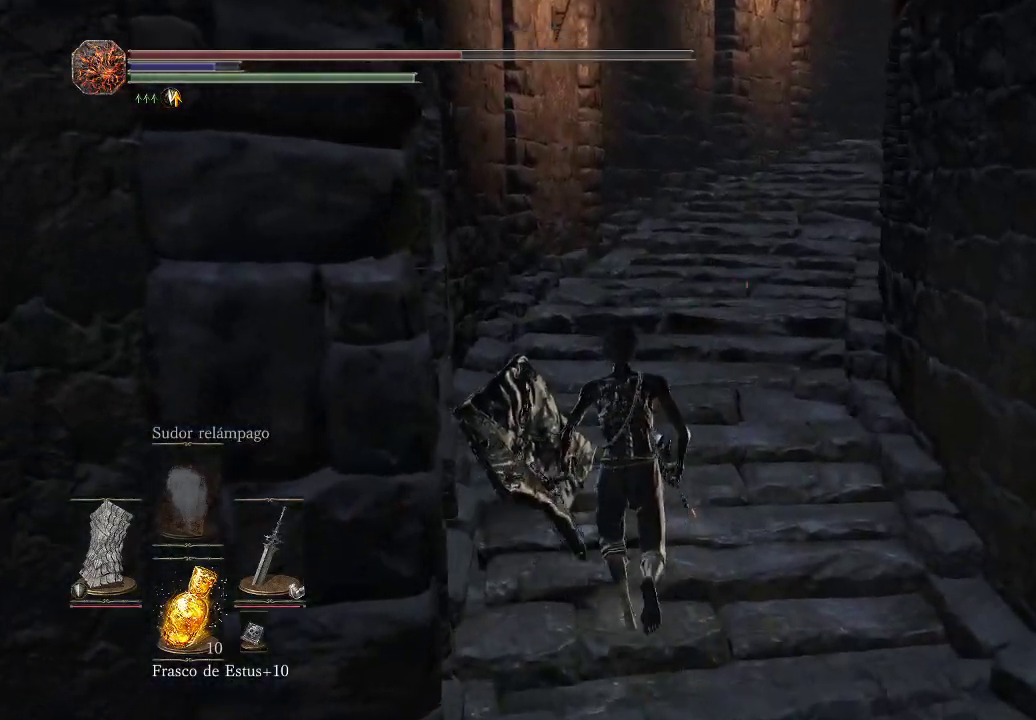
{"buttons": [], "left_stick": "up", "right_stick": "right", "events": [[250, "right_stick", "right"]]}
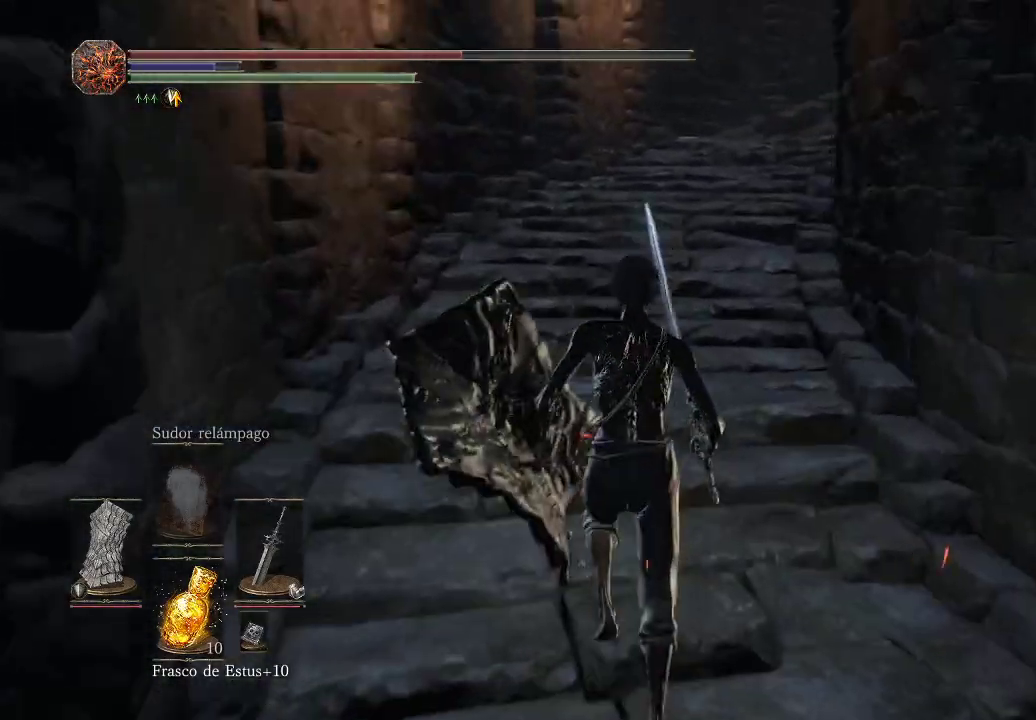
{"buttons": ["B"], "left_stick": "up", "right_stick": "center", "events": [[100, "right_stick", "center"], [300, "B", "down"]]}
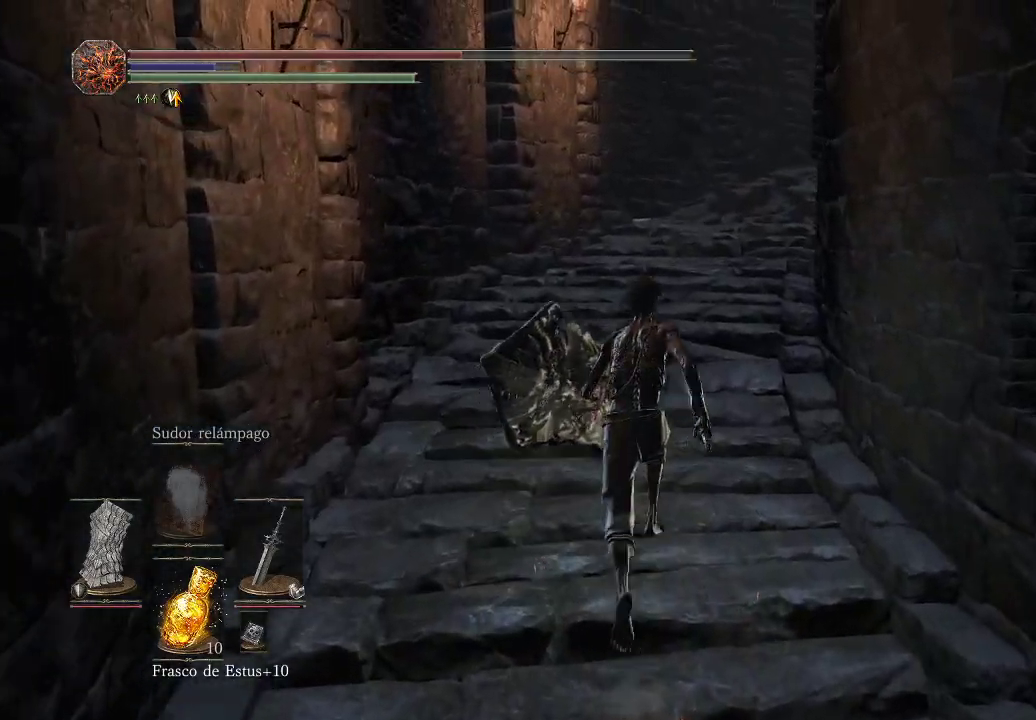
{"buttons": ["B"], "left_stick": "up", "right_stick": "center", "events": []}
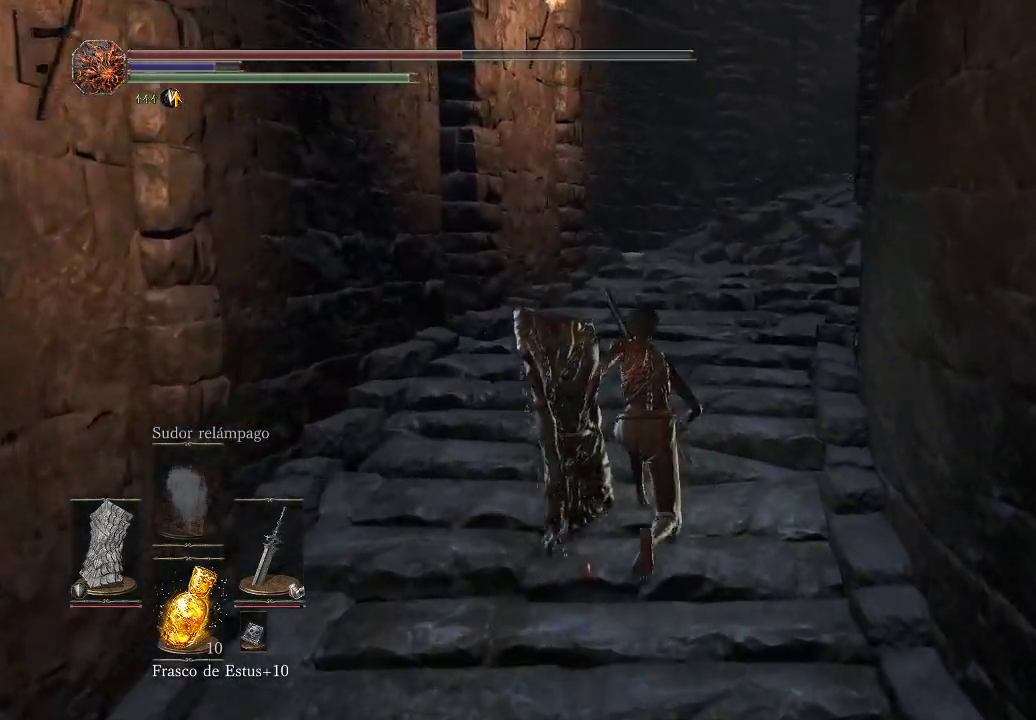
{"buttons": [], "left_stick": "up", "right_stick": "down", "events": [[233, "B", "up"], [400, "right_stick", "down-left"], [467, "right_stick", "down"]]}
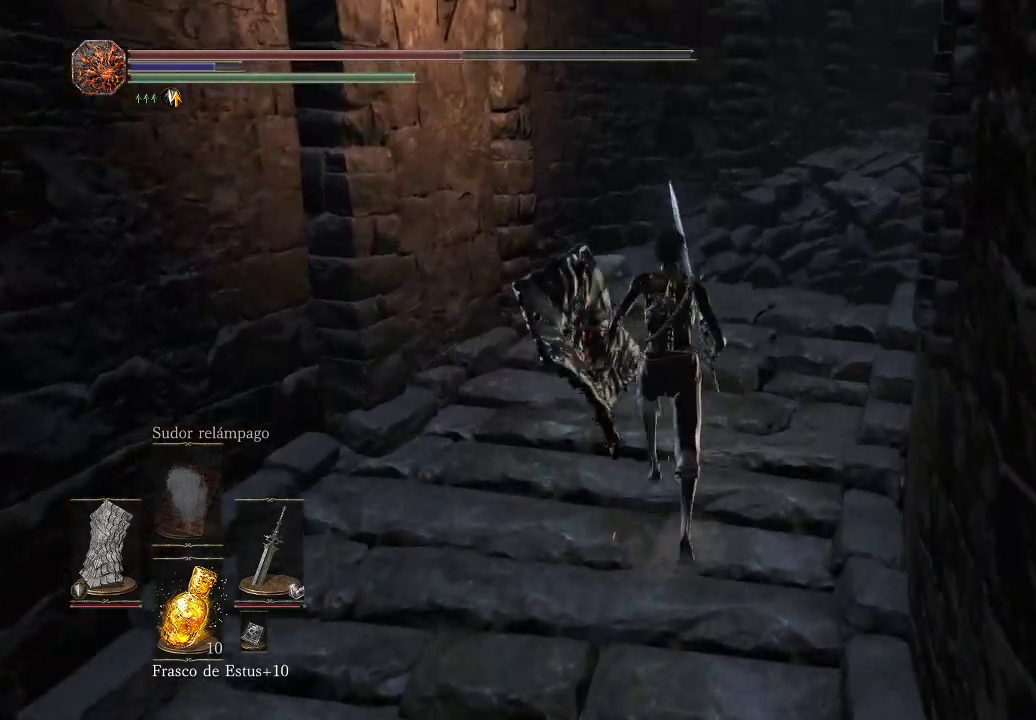
{"buttons": [], "left_stick": "up", "right_stick": "center", "events": [[300, "right_stick", "center"]]}
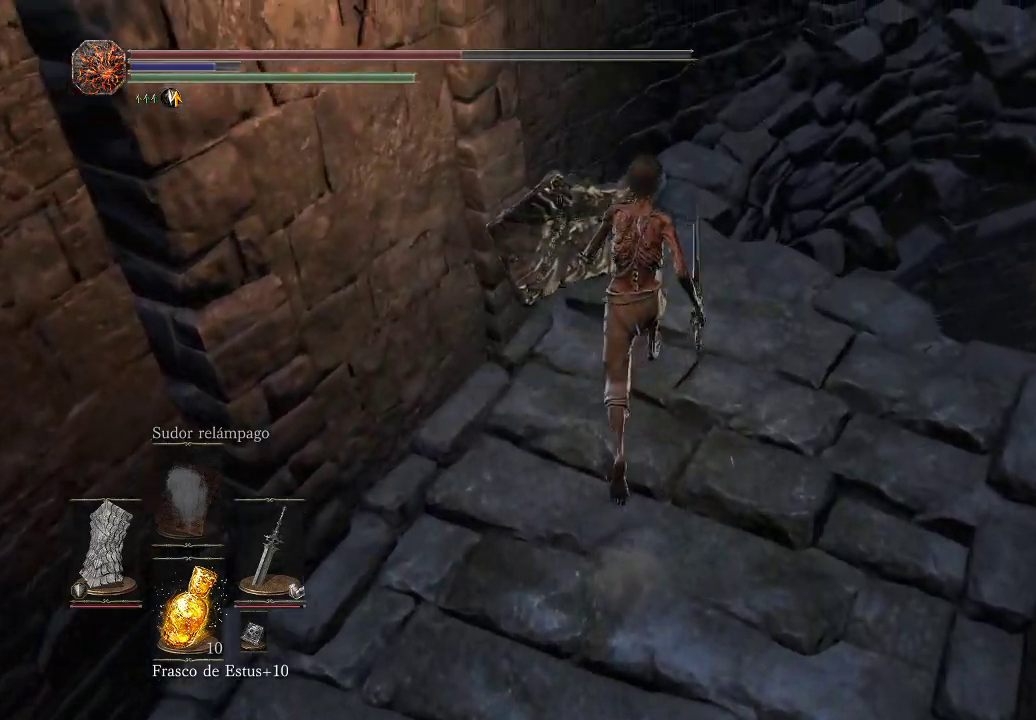
{"buttons": [], "left_stick": "up-right", "right_stick": "down", "events": [[83, "right_stick", "down"], [167, "left_stick", "up-right"]]}
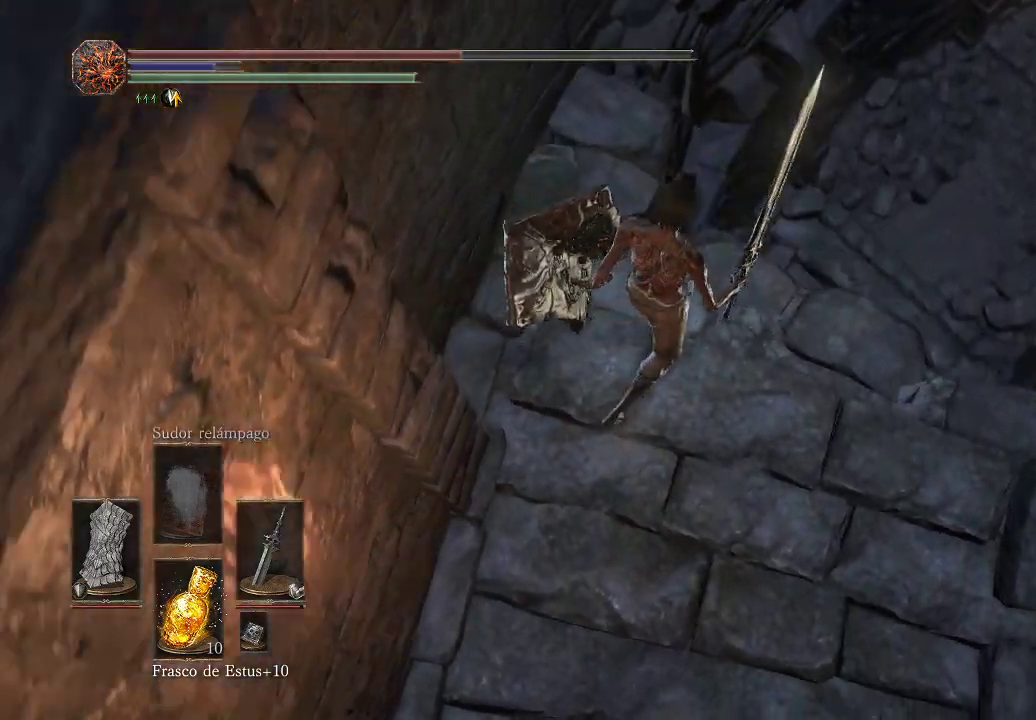
{"buttons": [], "left_stick": "center", "right_stick": "up-right", "events": [[50, "left_stick", "center"], [67, "right_stick", "center"], [383, "right_stick", "up-right"]]}
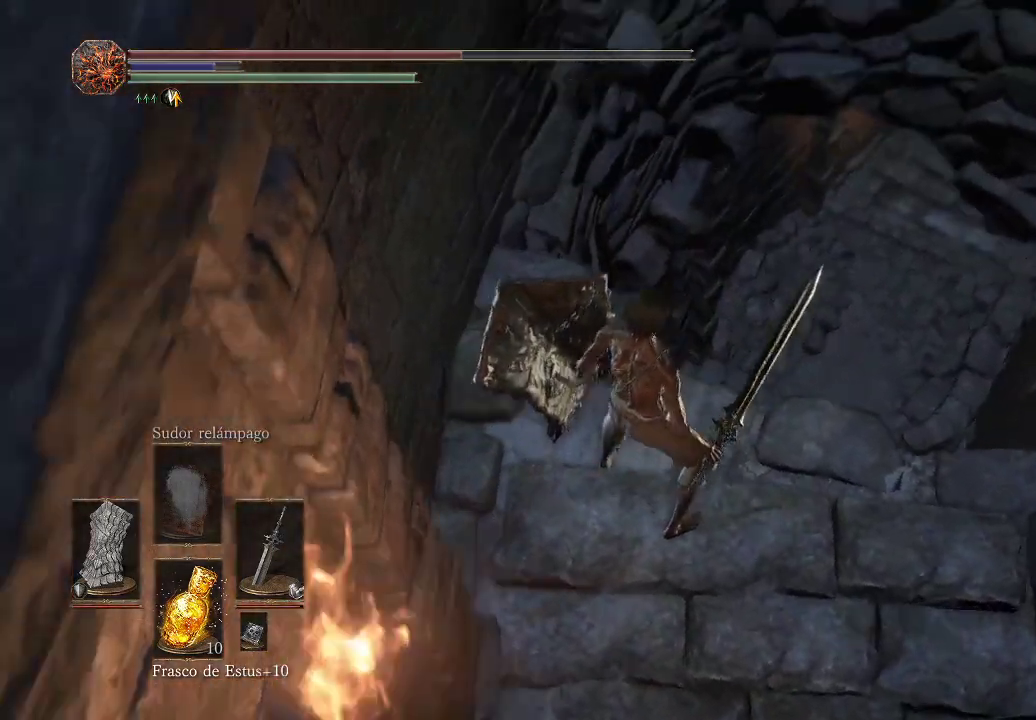
{"buttons": [], "left_stick": "center", "right_stick": "center", "events": [[333, "right_stick", "center"]]}
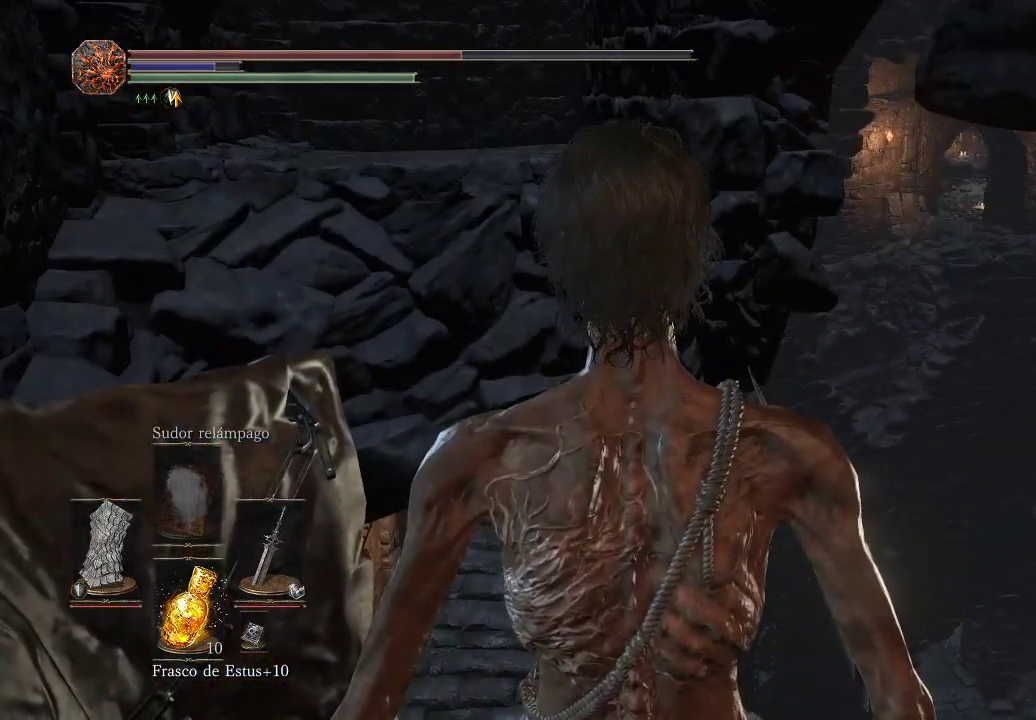
{"buttons": [], "left_stick": "center", "right_stick": "up-left", "events": [[67, "right_stick", "up-left"], [267, "right_stick", "up"], [383, "right_stick", "up-left"]]}
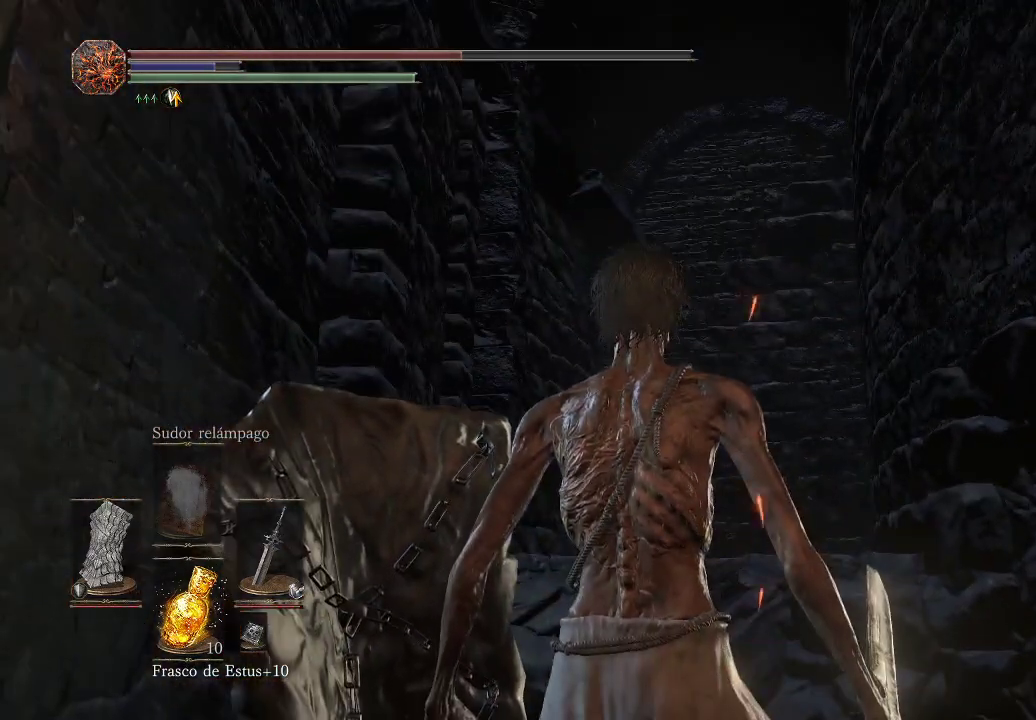
{"buttons": [], "left_stick": "center", "right_stick": "center", "events": [[17, "right_stick", "center"], [217, "right_stick", "down"], [483, "right_stick", "center"]]}
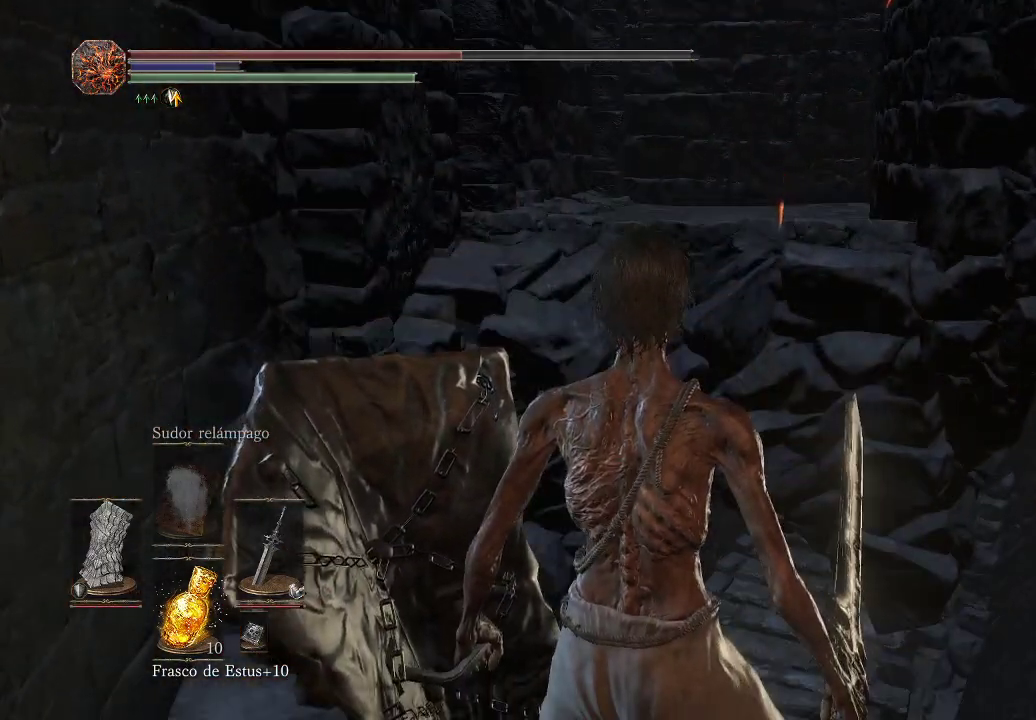
{"buttons": ["B"], "left_stick": "up", "right_stick": "center", "events": [[200, "left_stick", "up"], [317, "B", "down"], [417, "B", "up"], [450, "B", "down"]]}
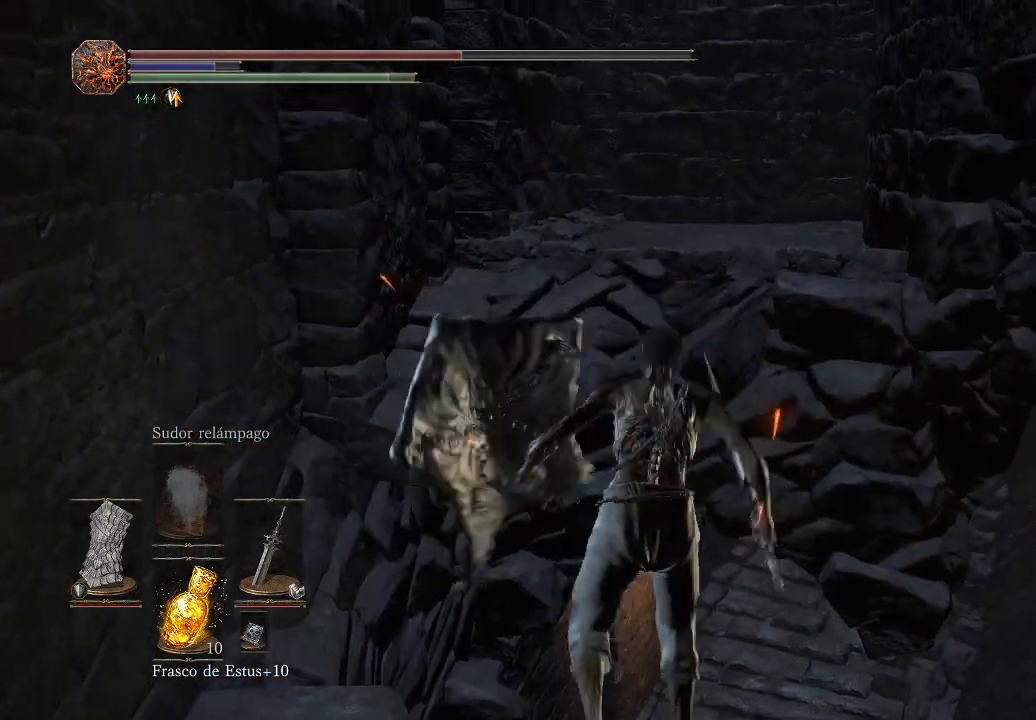
{"buttons": [], "left_stick": "up", "right_stick": "center", "events": [[33, "B", "up"]]}
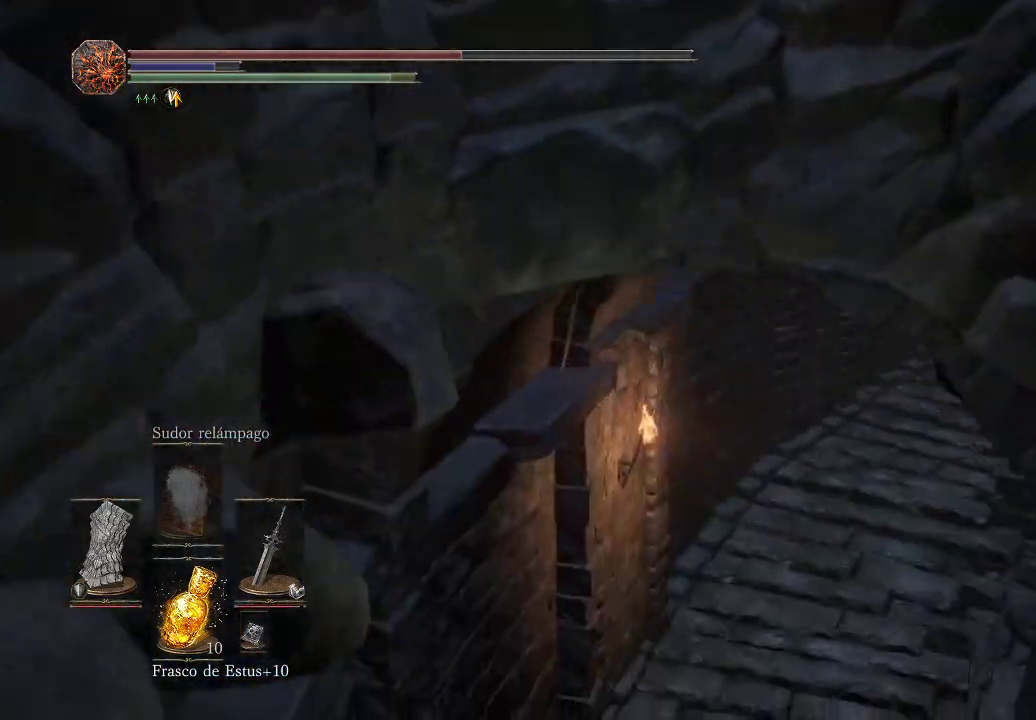
{"buttons": [], "left_stick": "up", "right_stick": "left", "events": [[267, "right_stick", "left"]]}